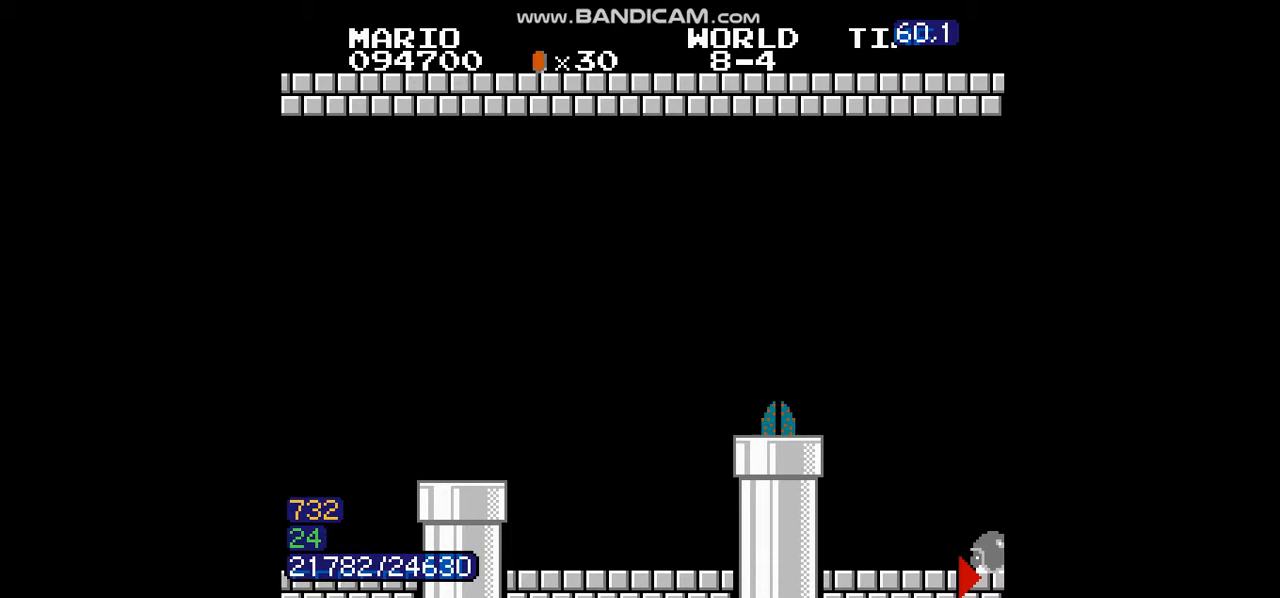
Gameplay with a controller (Nintendo layout); each line is a JSON object with the inputs held at the frame after it. "events" lists button and stick changes between this image and that frame as [ms after this image, input, new state], when the widget could be followed in between. Not read: L3 R3.
{"buttons": ["B"], "events": []}
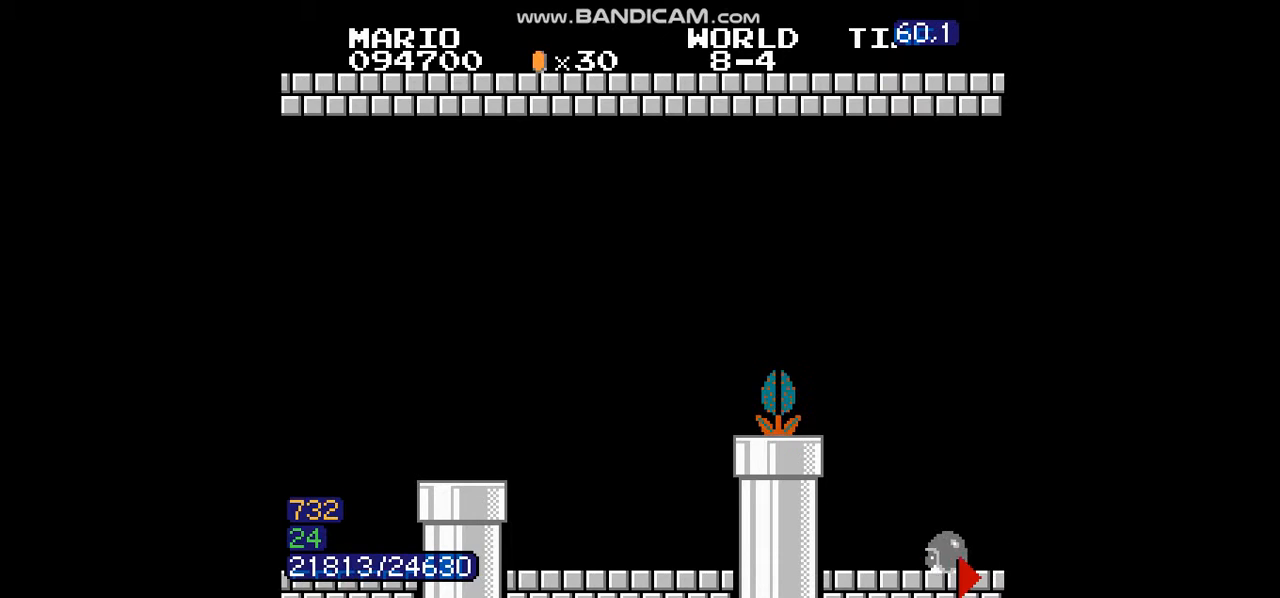
{"buttons": ["B"], "events": []}
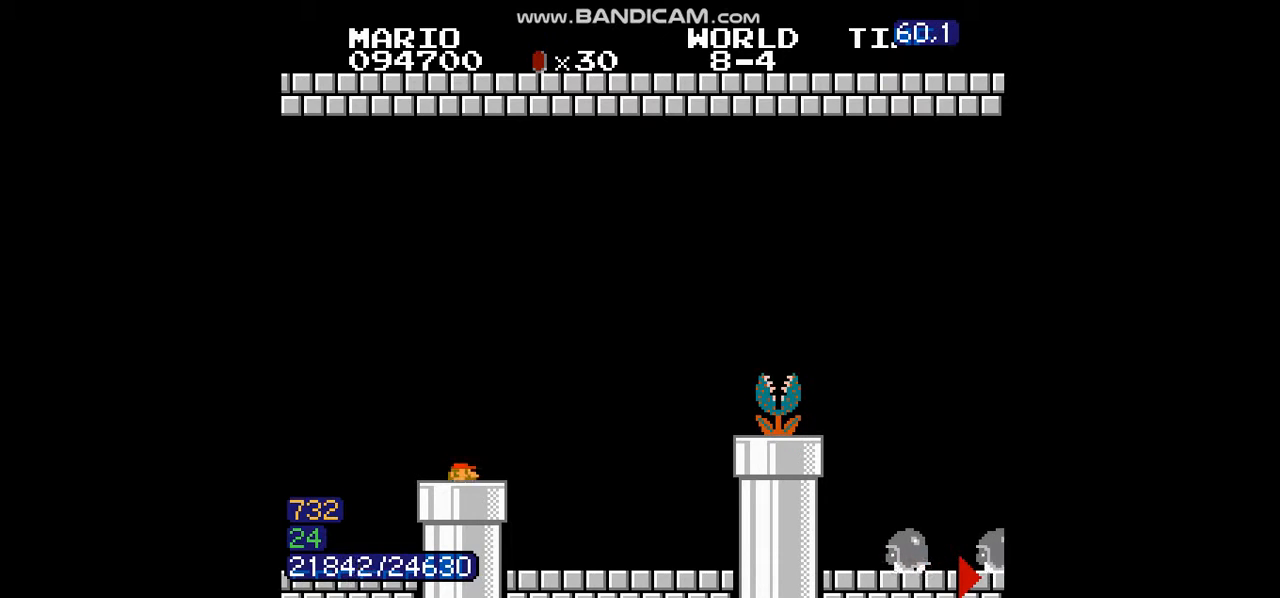
{"buttons": ["A", "B", "DPAD_RIGHT"], "events": [[34, "DPAD_RIGHT", "down"], [501, "A", "down"]]}
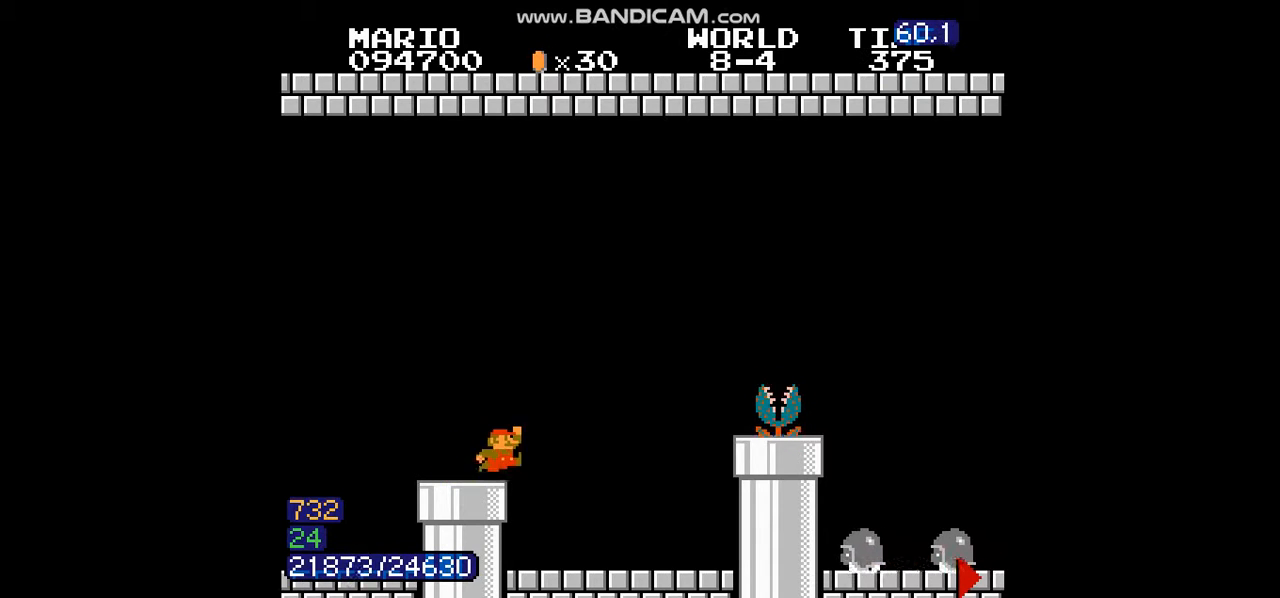
{"buttons": ["A", "B", "DPAD_RIGHT"], "events": []}
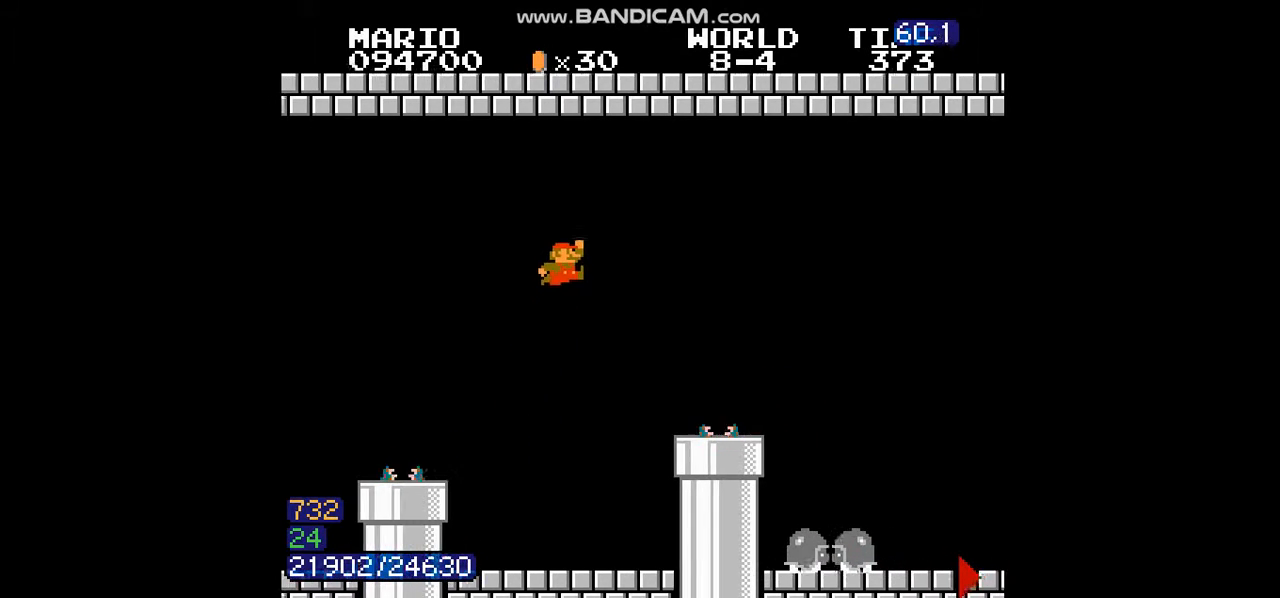
{"buttons": ["B", "DPAD_RIGHT"], "events": [[100, "A", "up"]]}
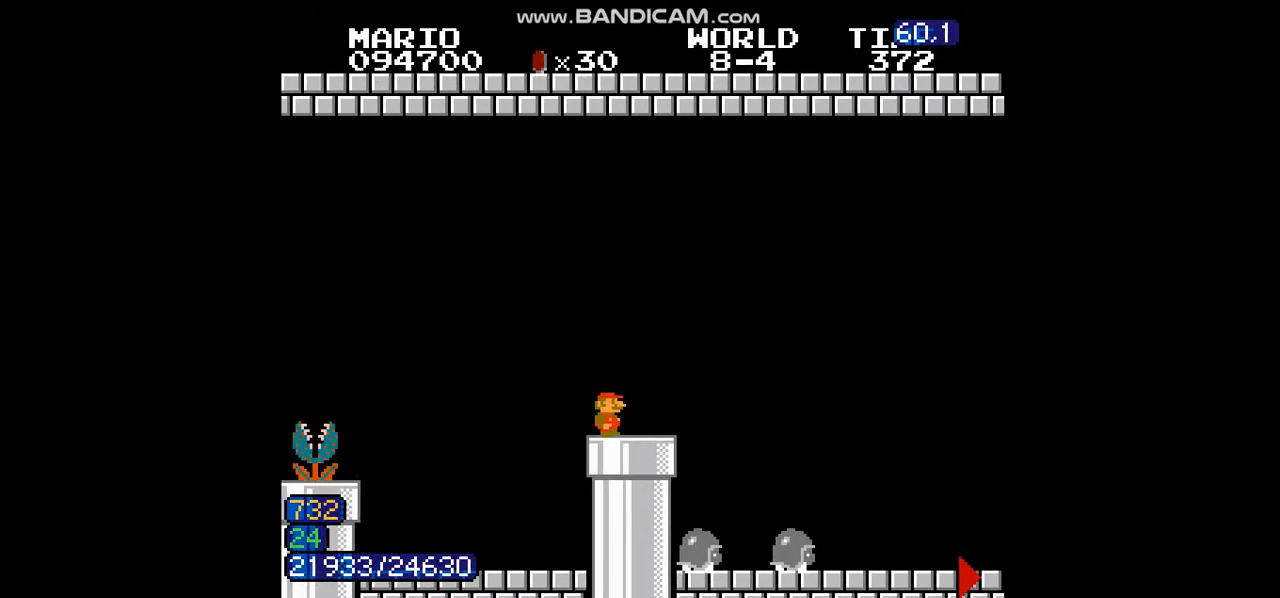
{"buttons": ["A", "B", "DPAD_RIGHT"], "events": [[100, "A", "down"]]}
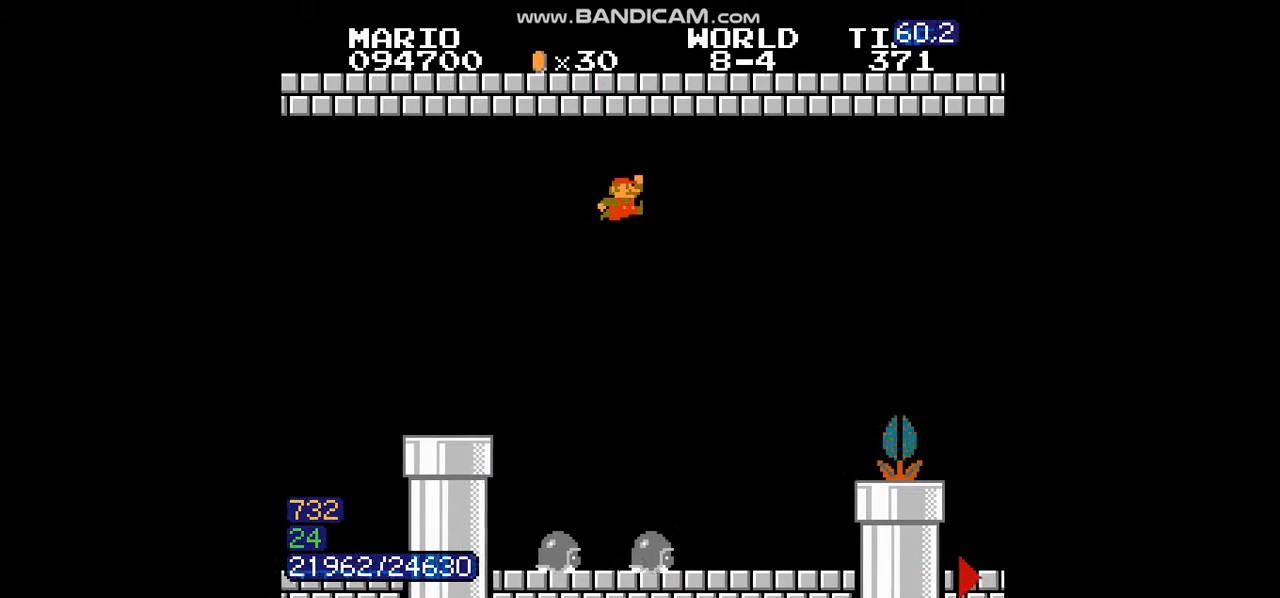
{"buttons": ["B", "DPAD_LEFT"], "events": [[100, "A", "up"], [267, "DPAD_RIGHT", "up"], [301, "DPAD_LEFT", "down"]]}
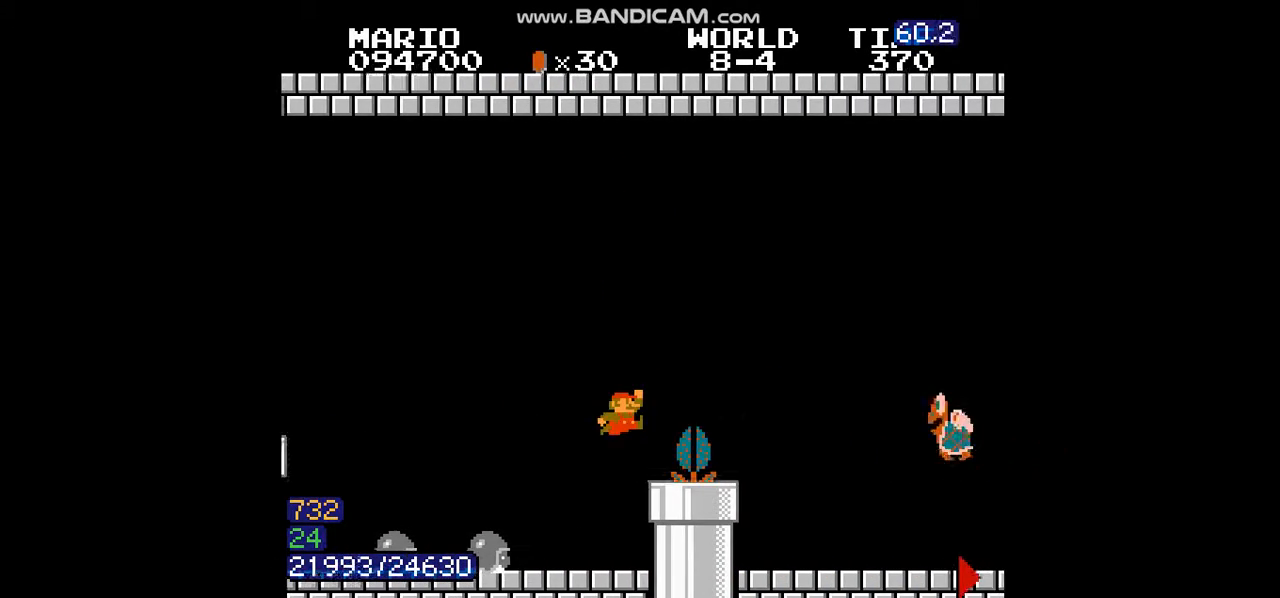
{"buttons": ["A", "B", "DPAD_RIGHT"], "events": [[100, "A", "down"], [100, "DPAD_LEFT", "up"], [100, "DPAD_RIGHT", "down"]]}
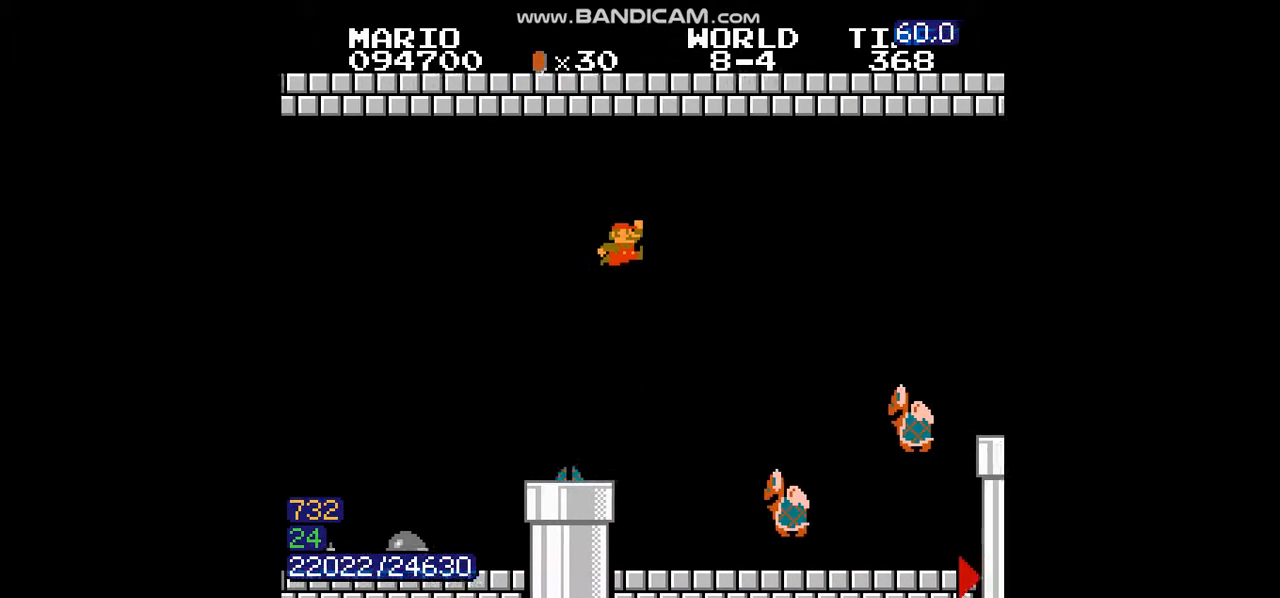
{"buttons": ["B", "DPAD_RIGHT"], "events": [[234, "DPAD_RIGHT", "up"], [267, "A", "up"], [267, "DPAD_LEFT", "down"], [401, "DPAD_LEFT", "up"], [467, "DPAD_RIGHT", "down"]]}
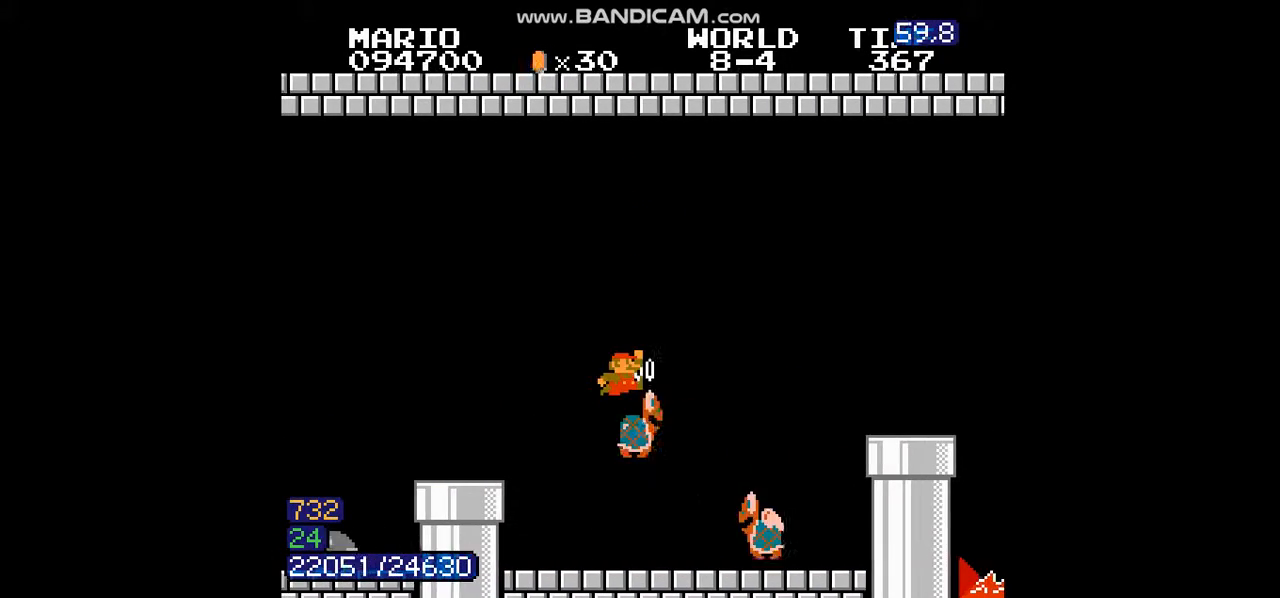
{"buttons": ["B", "DPAD_RIGHT"]}
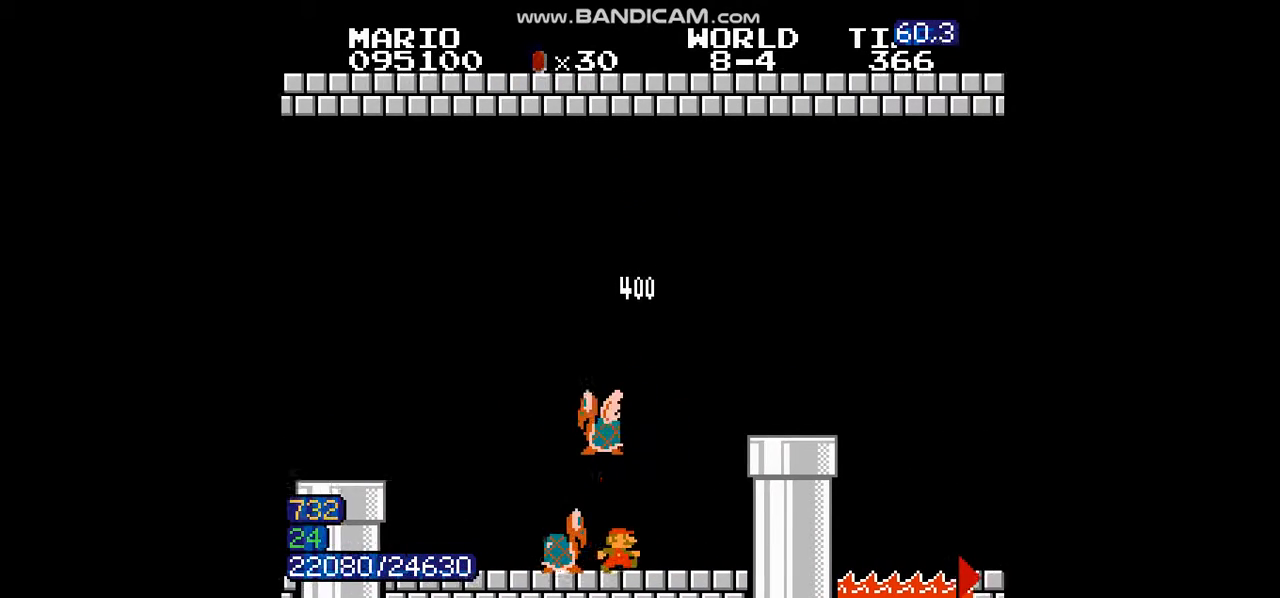
{"buttons": ["A", "B", "DPAD_RIGHT"]}
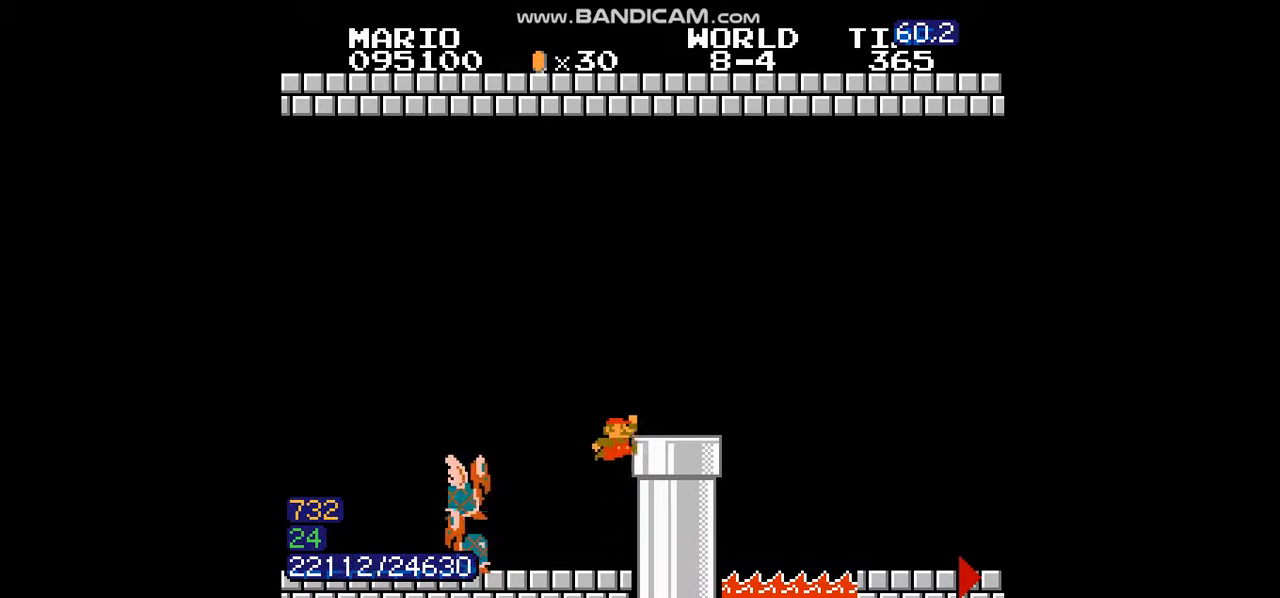
{"buttons": ["B", "DPAD_RIGHT"], "events": [[134, "A", "up"]]}
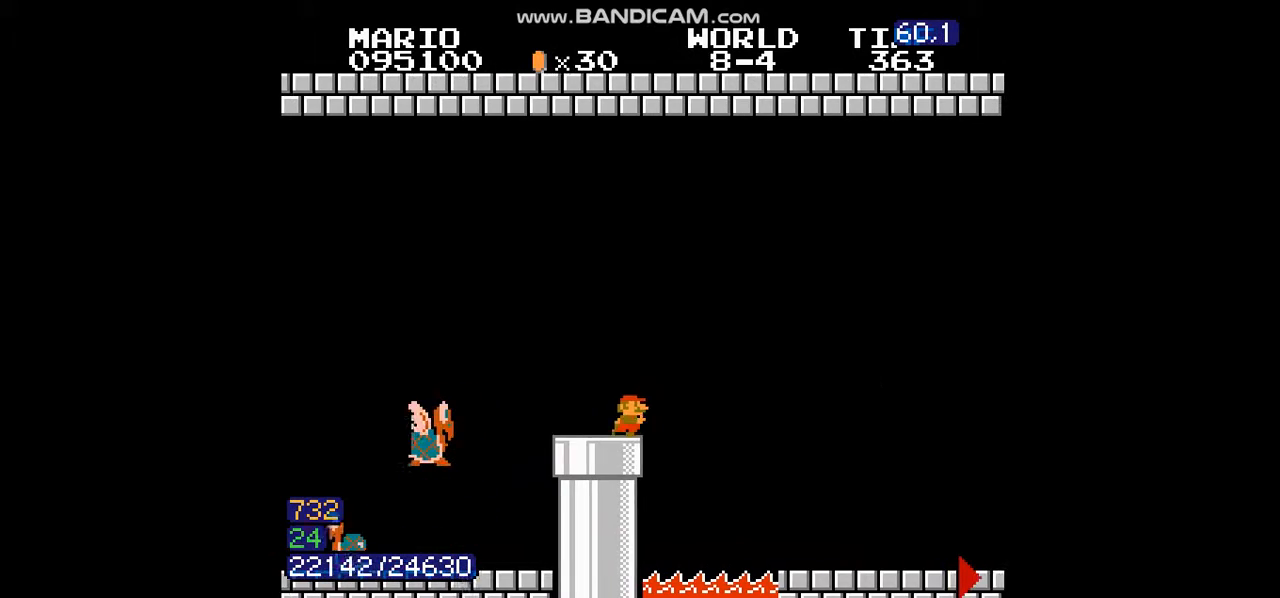
{"buttons": ["A", "B", "DPAD_RIGHT"], "events": [[467, "A", "down"]]}
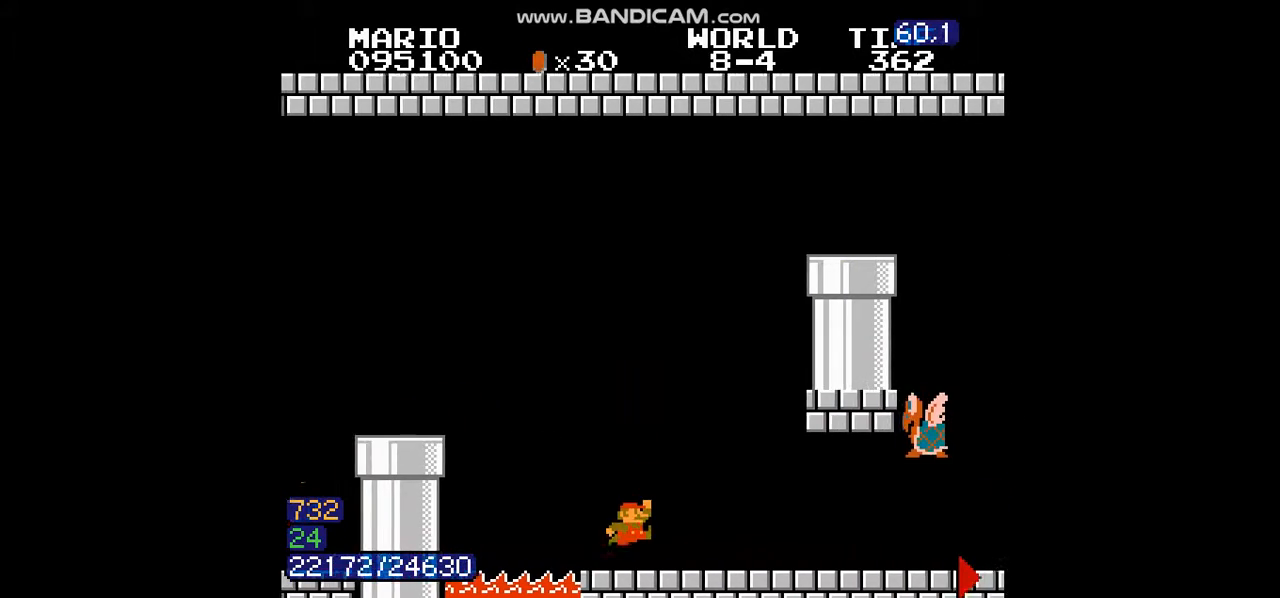
{"buttons": ["A", "B", "DPAD_RIGHT"], "events": [[334, "DPAD_RIGHT", "up"], [368, "DPAD_LEFT", "down"], [401, "A", "up"], [434, "A", "down"], [468, "DPAD_LEFT", "up"], [468, "DPAD_RIGHT", "down"]]}
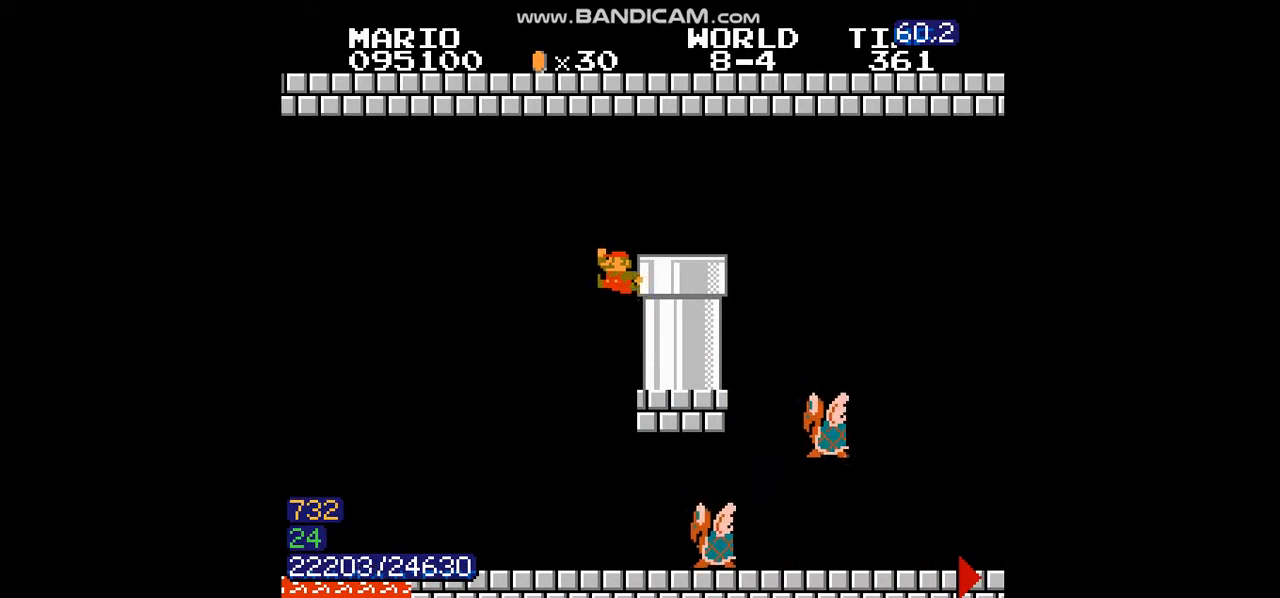
{"buttons": ["B", "DPAD_DOWN", "DPAD_RIGHT"]}